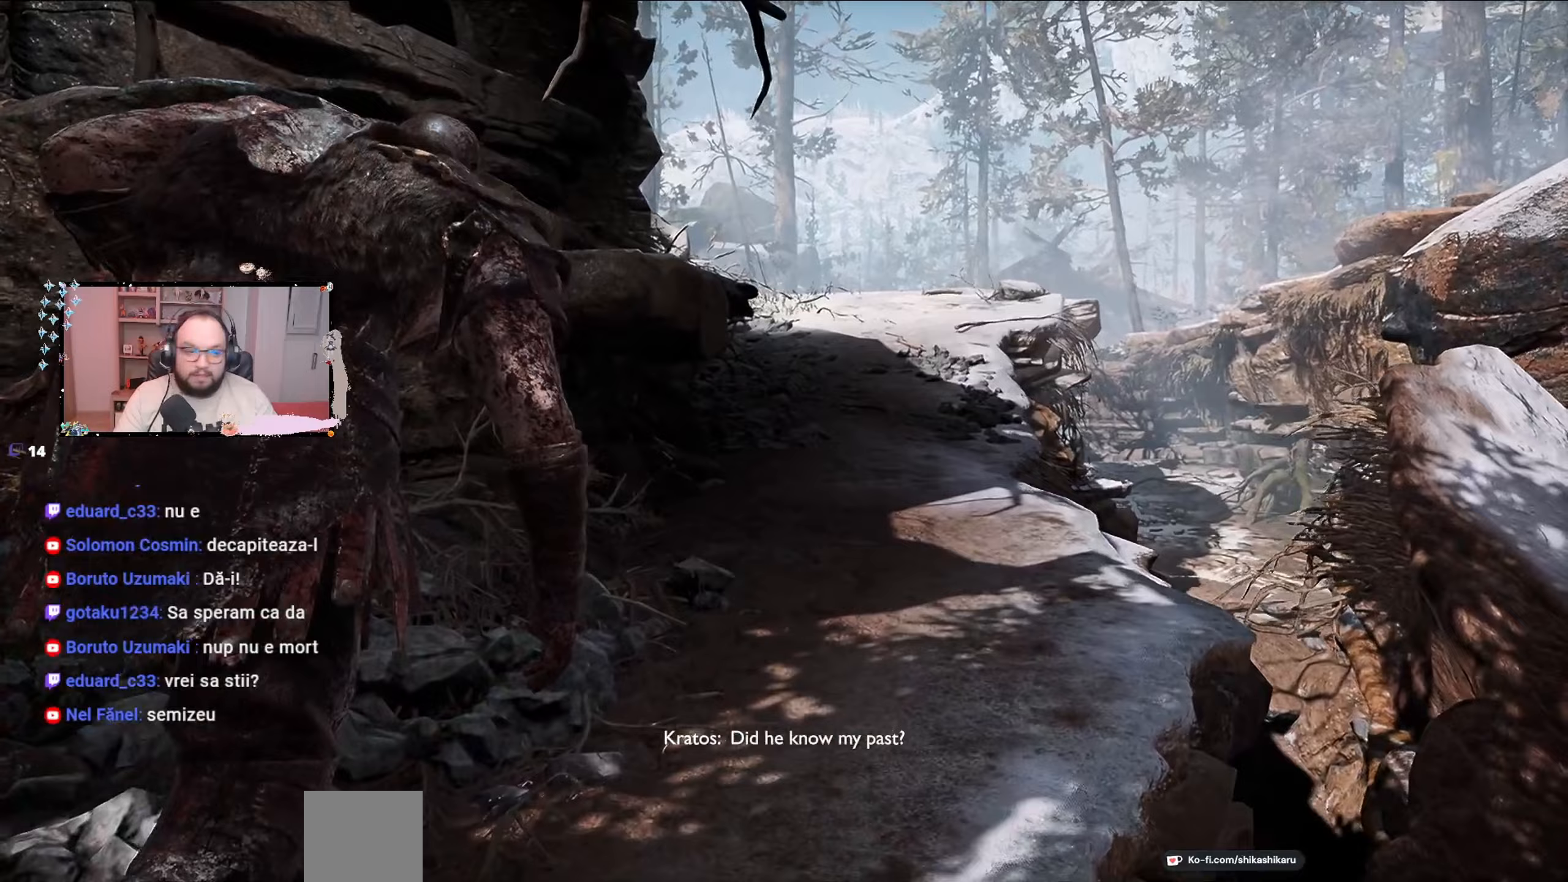
Gameplay with a controller (Xbox layout); each line is a JSON object with the inputs held at the frame after it. "events" lists button and stick changes between this image and that frame as [ms after this image, input, new state], when the widget could be followed in between.
{"buttons": [], "left_stick": "up-right", "right_stick": "right", "events": [[100, "Y", "down"], [233, "Y", "up"], [333, "right_stick", "right"]]}
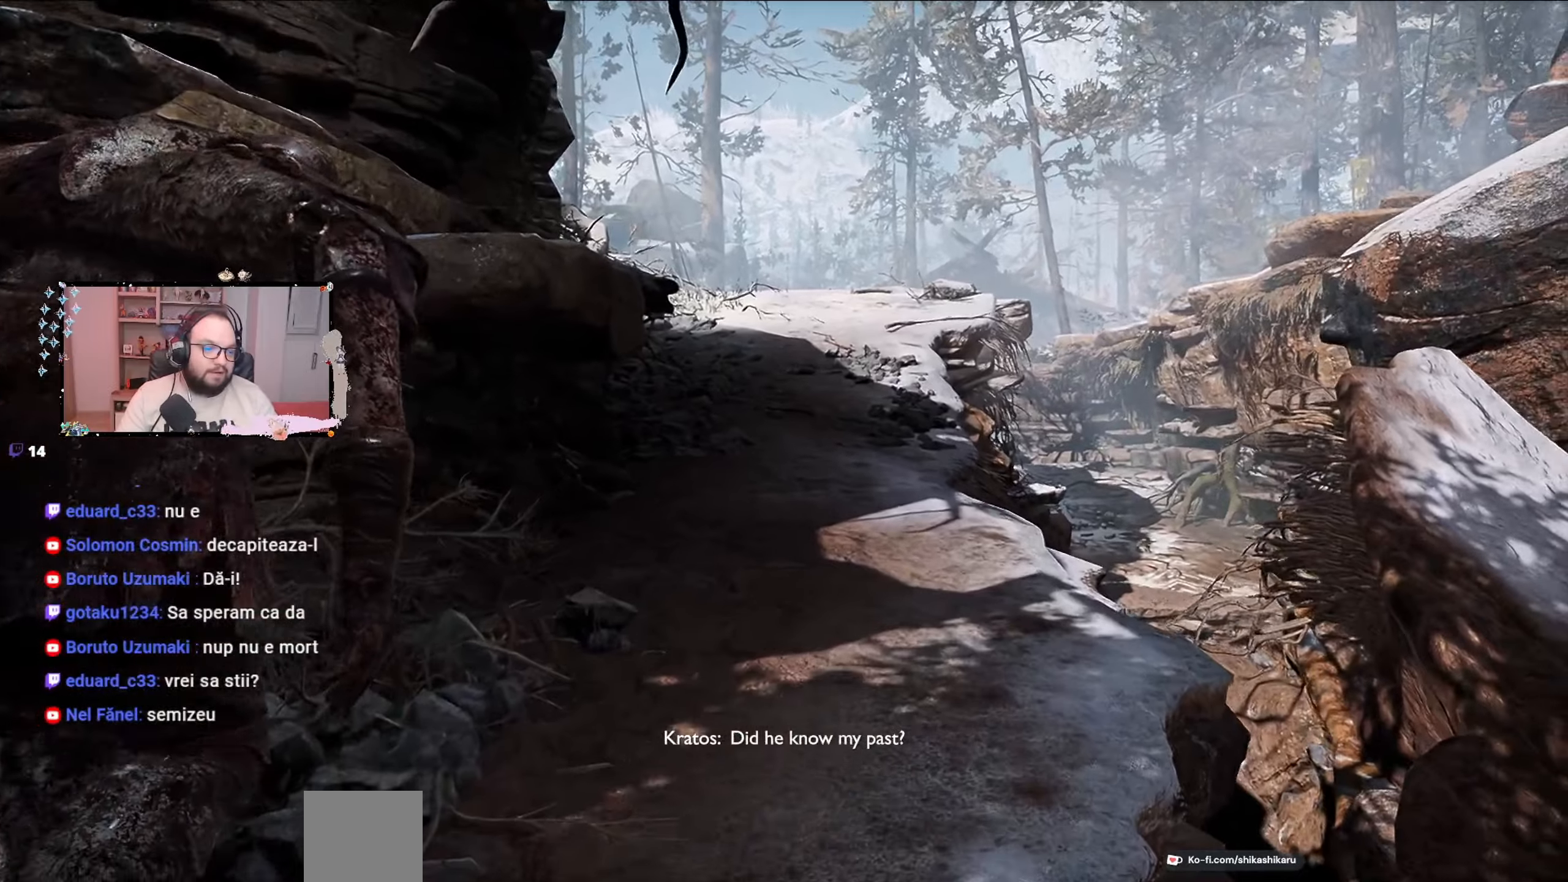
{"buttons": [], "left_stick": "up-right", "right_stick": "center", "events": [[267, "right_stick", "center"]]}
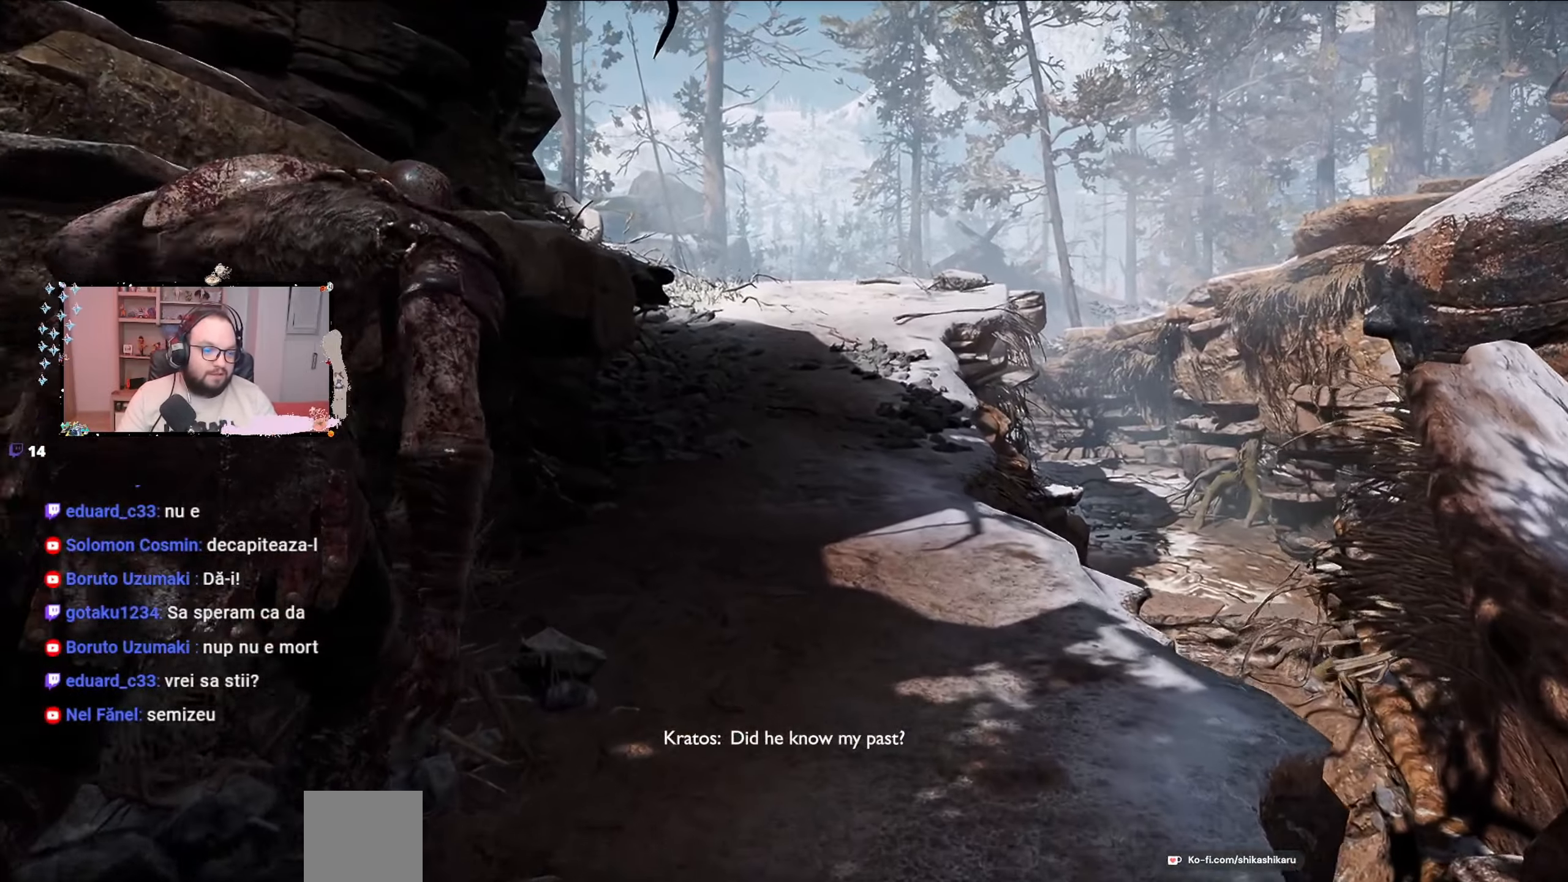
{"buttons": [], "left_stick": "up-right", "right_stick": "center", "events": []}
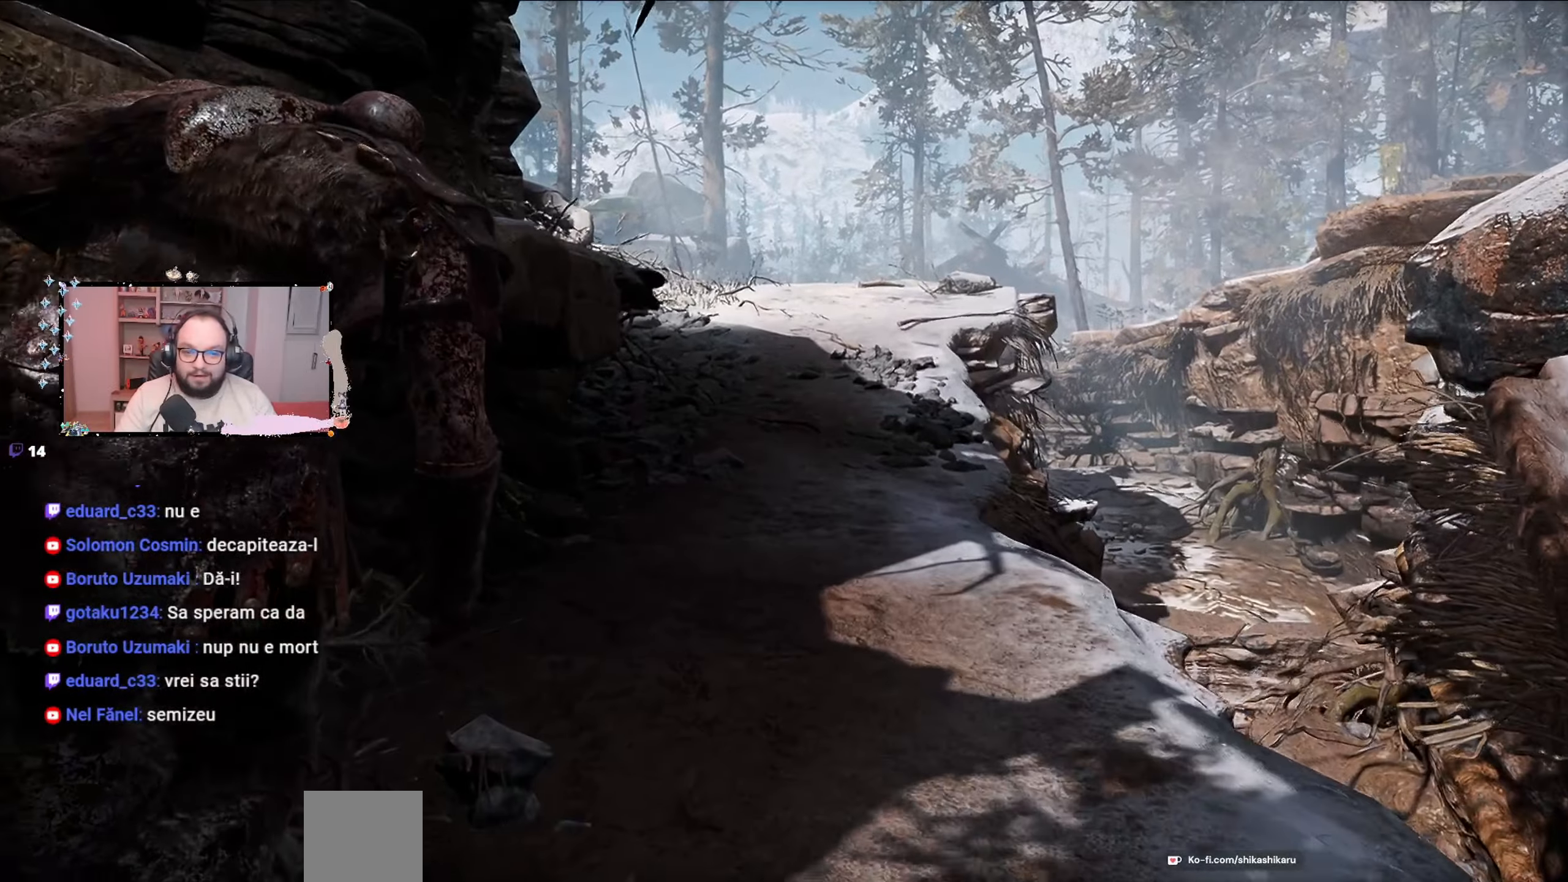
{"buttons": ["Y"], "left_stick": "up-right", "right_stick": "center", "events": [[33, "Y", "down"], [200, "Y", "up"], [300, "Y", "down"], [367, "Y", "up"], [433, "Y", "down"]]}
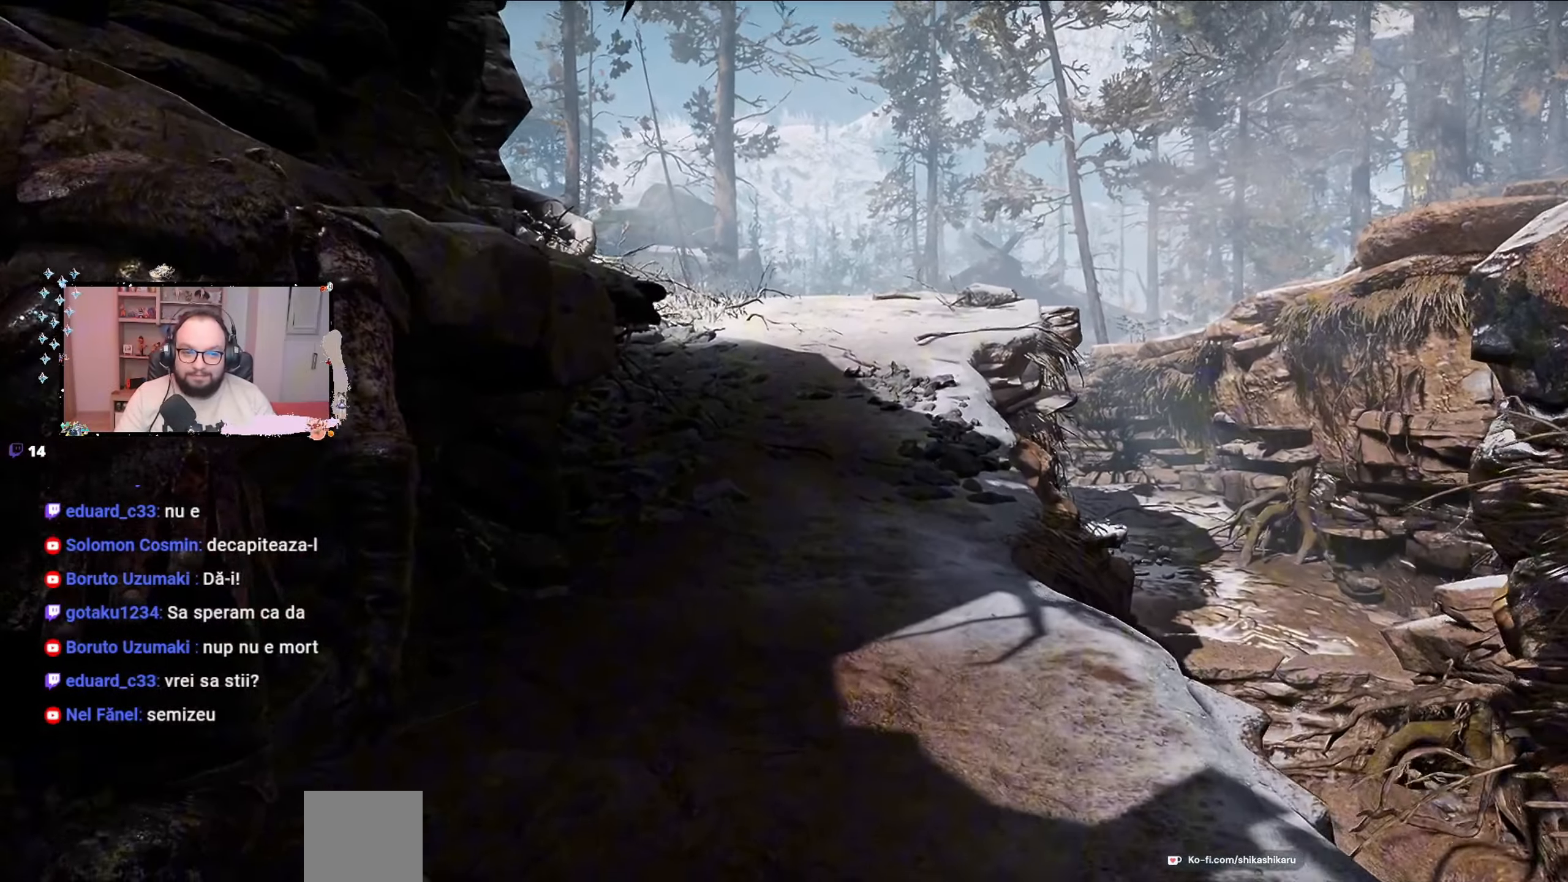
{"buttons": ["Y"], "left_stick": "right", "right_stick": "center", "events": [[100, "Y", "up"], [100, "left_stick", "right"], [433, "Y", "down"]]}
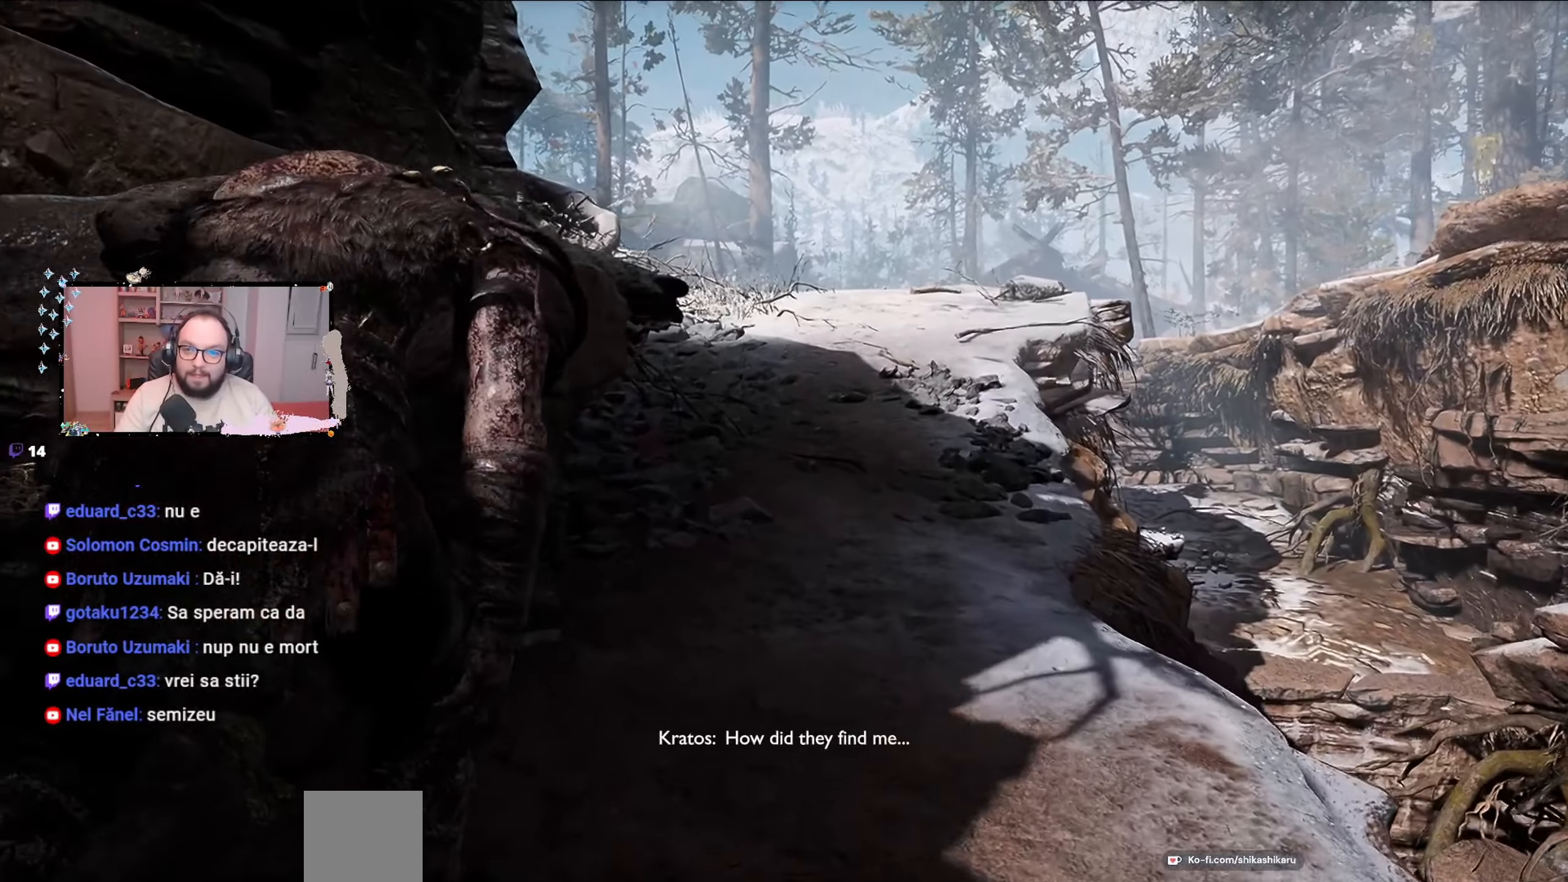
{"buttons": ["Y"], "left_stick": "up-right", "right_stick": "center", "events": [[67, "Y", "up"], [133, "Y", "down"], [200, "Y", "up"], [267, "Y", "down"], [433, "Y", "up"], [467, "left_stick", "up-right"], [500, "Y", "down"]]}
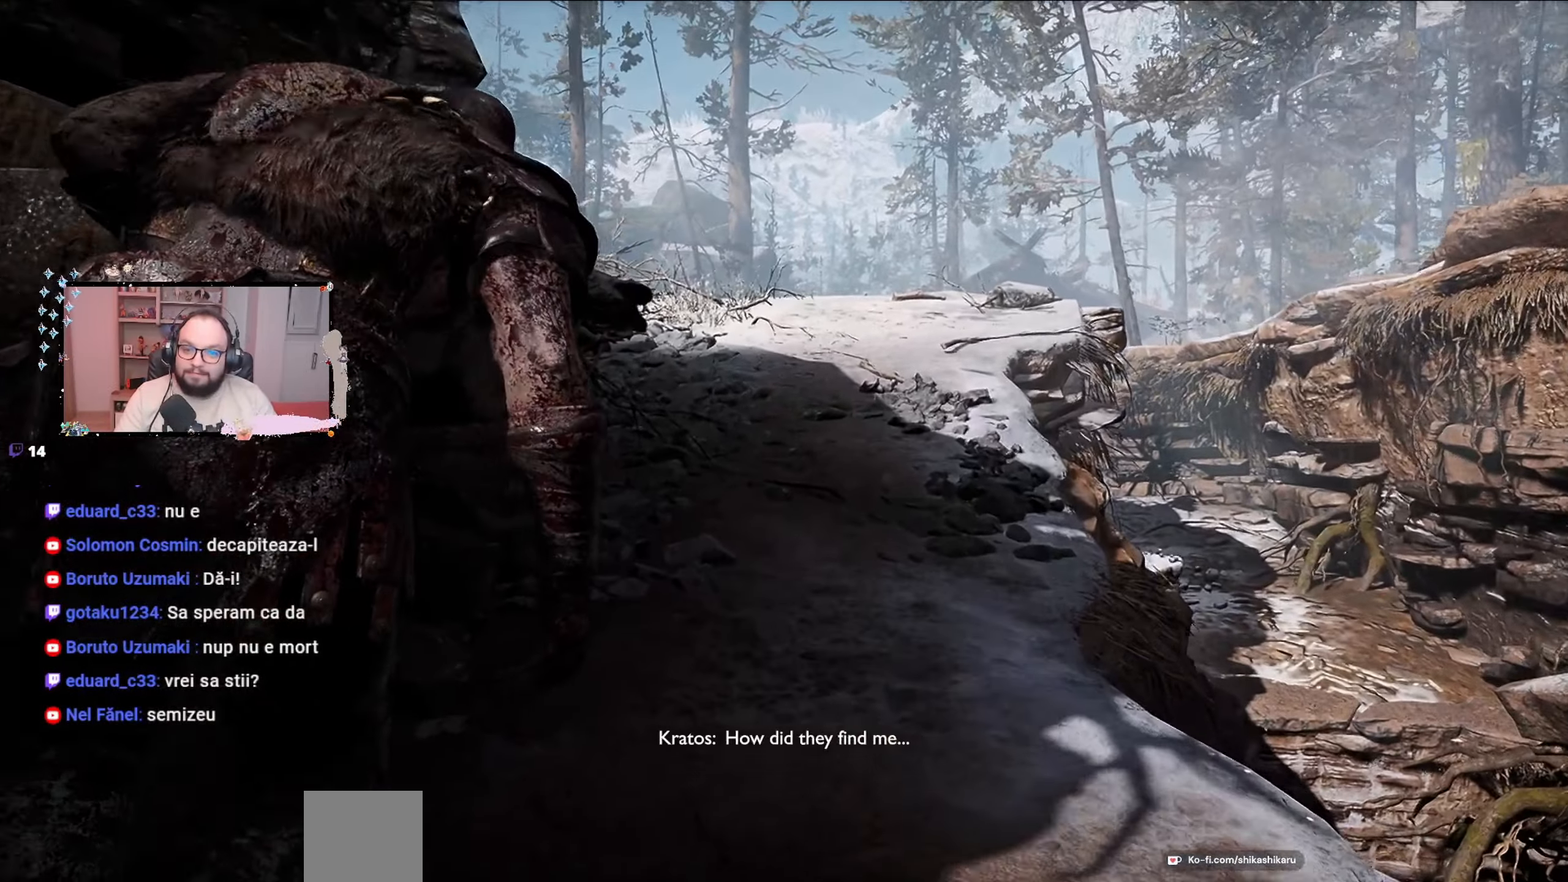
{"buttons": ["Y"], "left_stick": "up-right", "right_stick": "center", "events": [[100, "Y", "up"], [200, "Y", "down"], [300, "Y", "up"], [333, "Y", "down"], [367, "Y", "up"], [467, "Y", "down"]]}
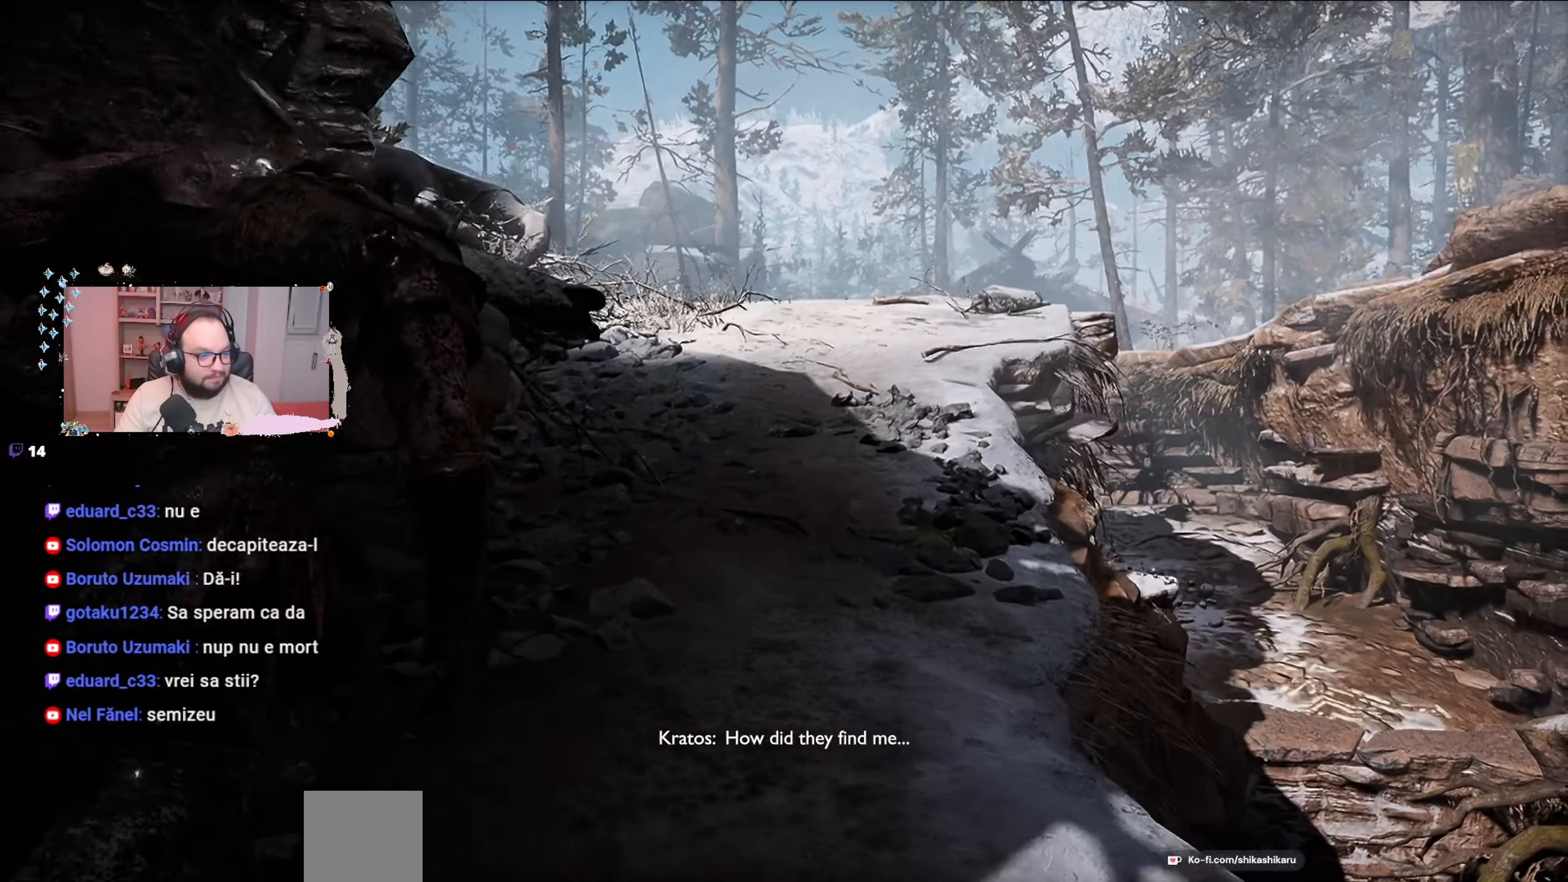
{"buttons": [], "left_stick": "up-right", "right_stick": "center", "events": [[100, "Y", "up"], [233, "Y", "down"], [367, "Y", "up"], [433, "Y", "down"], [500, "Y", "up"]]}
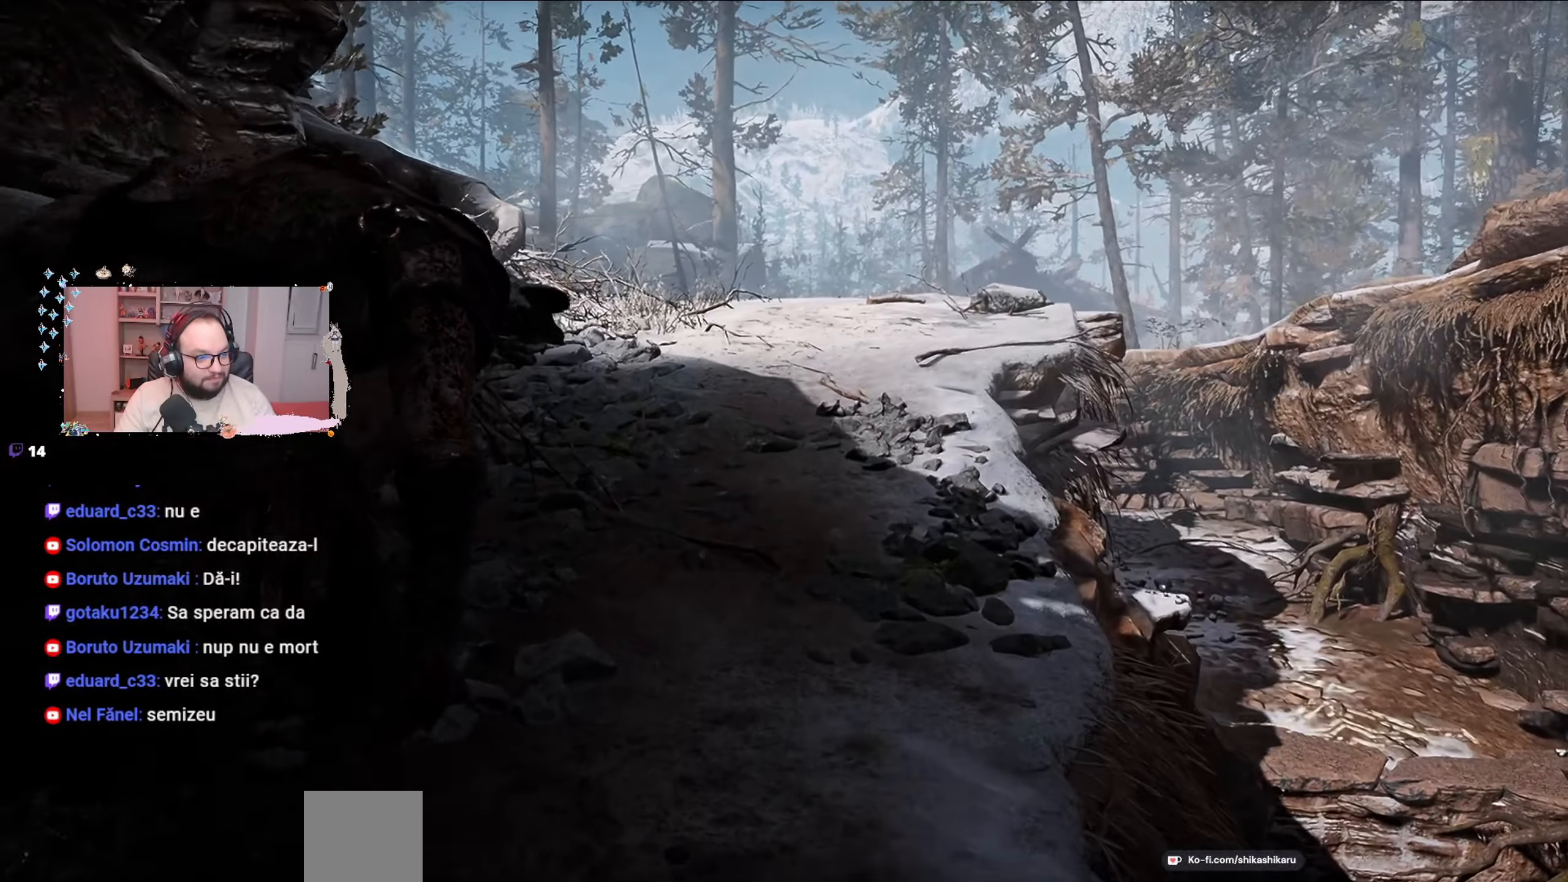
{"buttons": [], "left_stick": "up-right", "right_stick": "center", "events": [[133, "Y", "down"], [333, "Y", "up"]]}
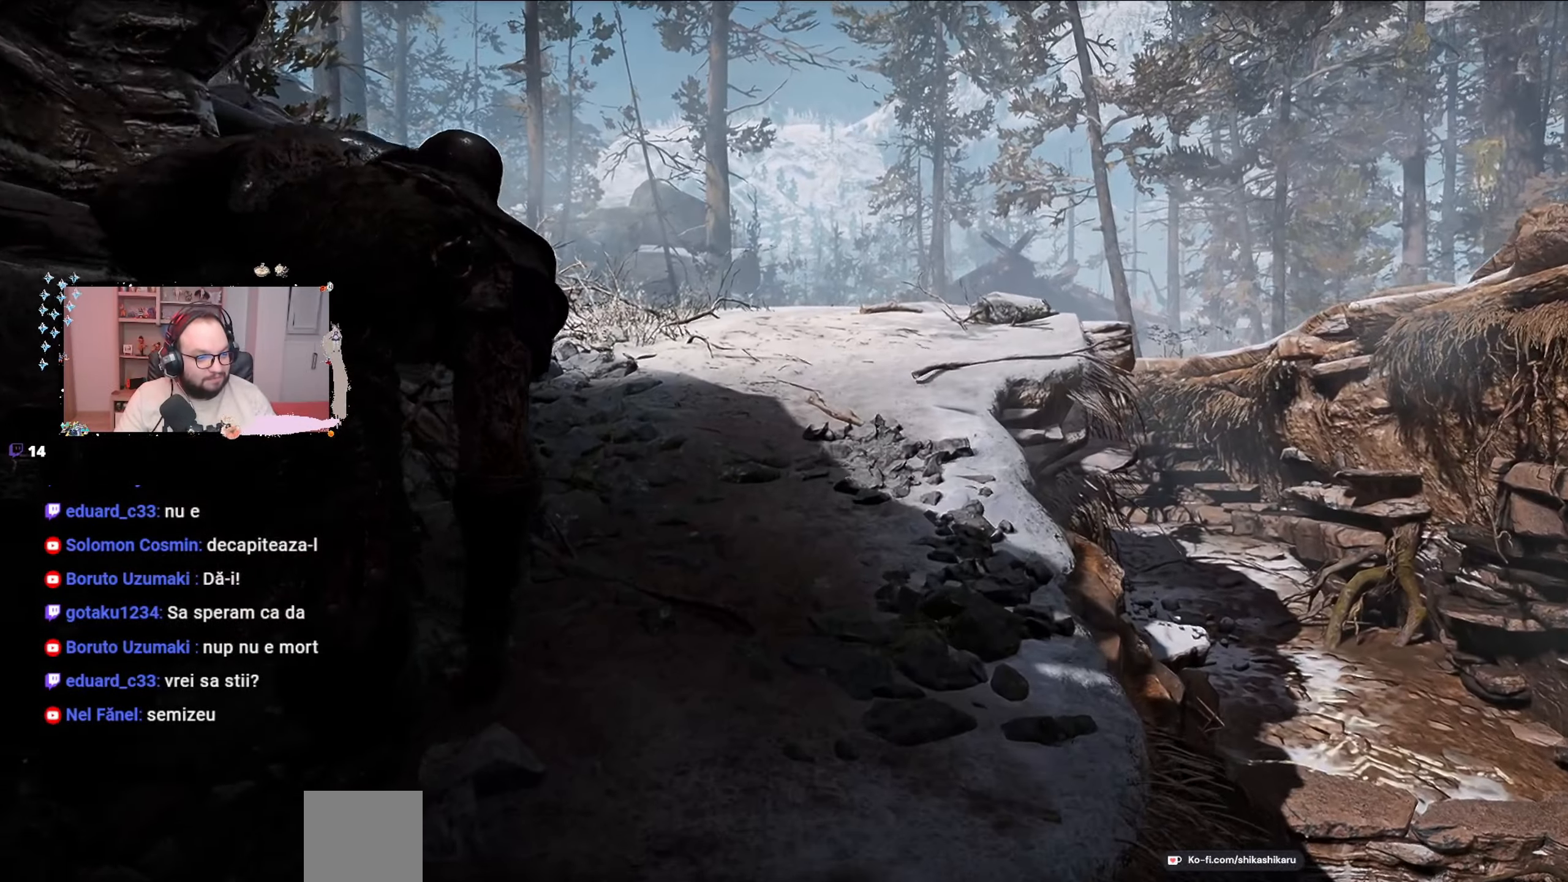
{"buttons": [], "left_stick": "up-right", "right_stick": "center", "events": [[33, "Y", "down"], [100, "Y", "up"], [167, "Y", "down"], [233, "Y", "up"], [333, "Y", "down"], [433, "Y", "up"]]}
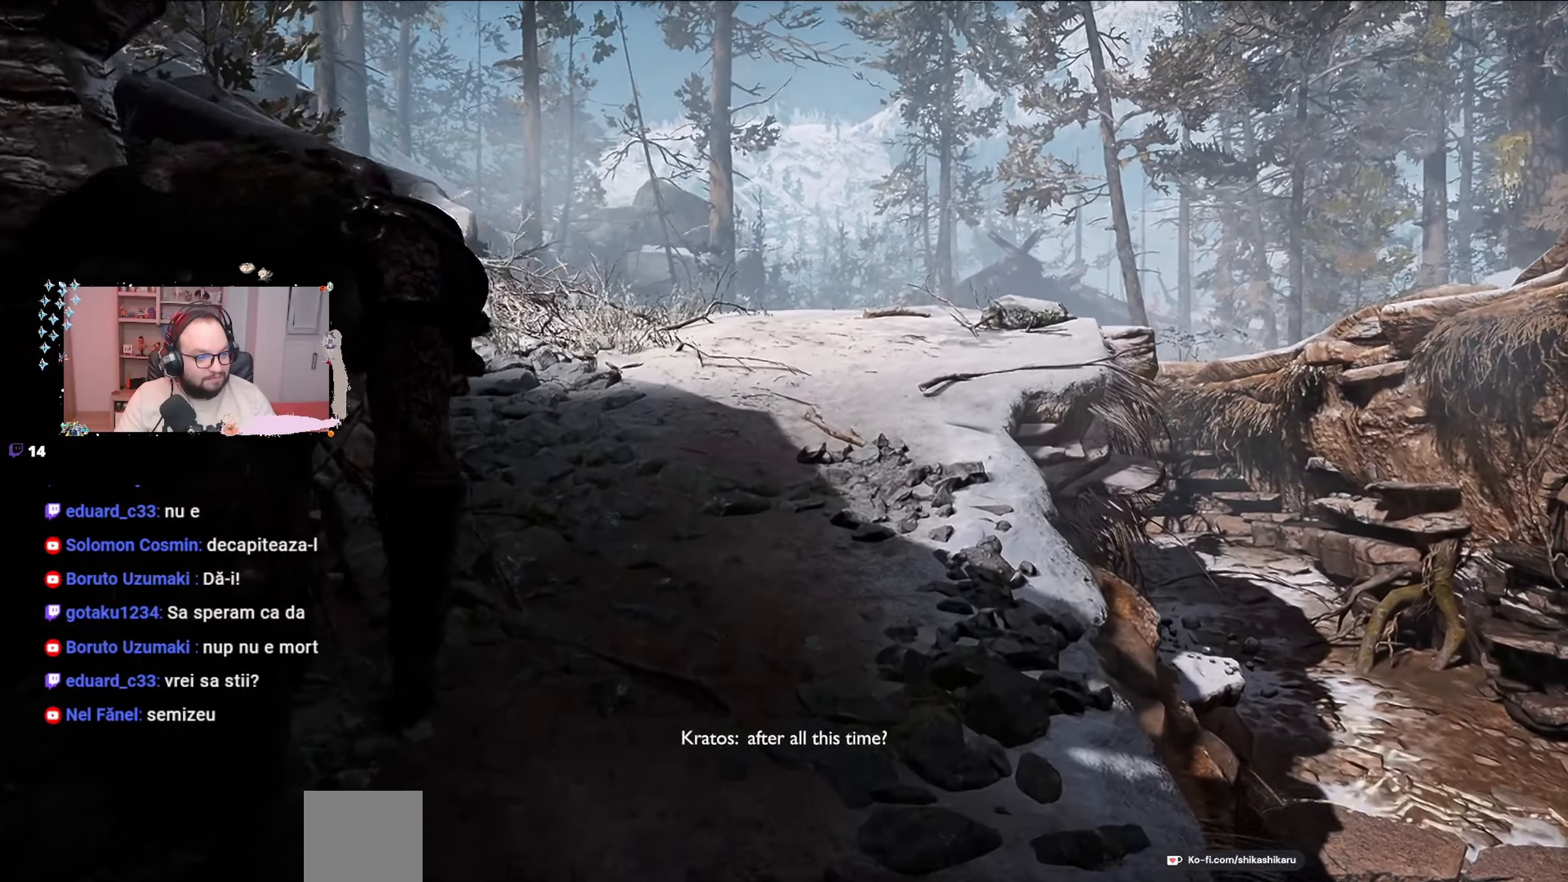
{"buttons": [], "left_stick": "up-right", "right_stick": "center", "events": [[67, "Y", "down"], [200, "Y", "up"], [367, "Y", "down"], [433, "Y", "up"], [467, "Y", "down"], [500, "Y", "up"]]}
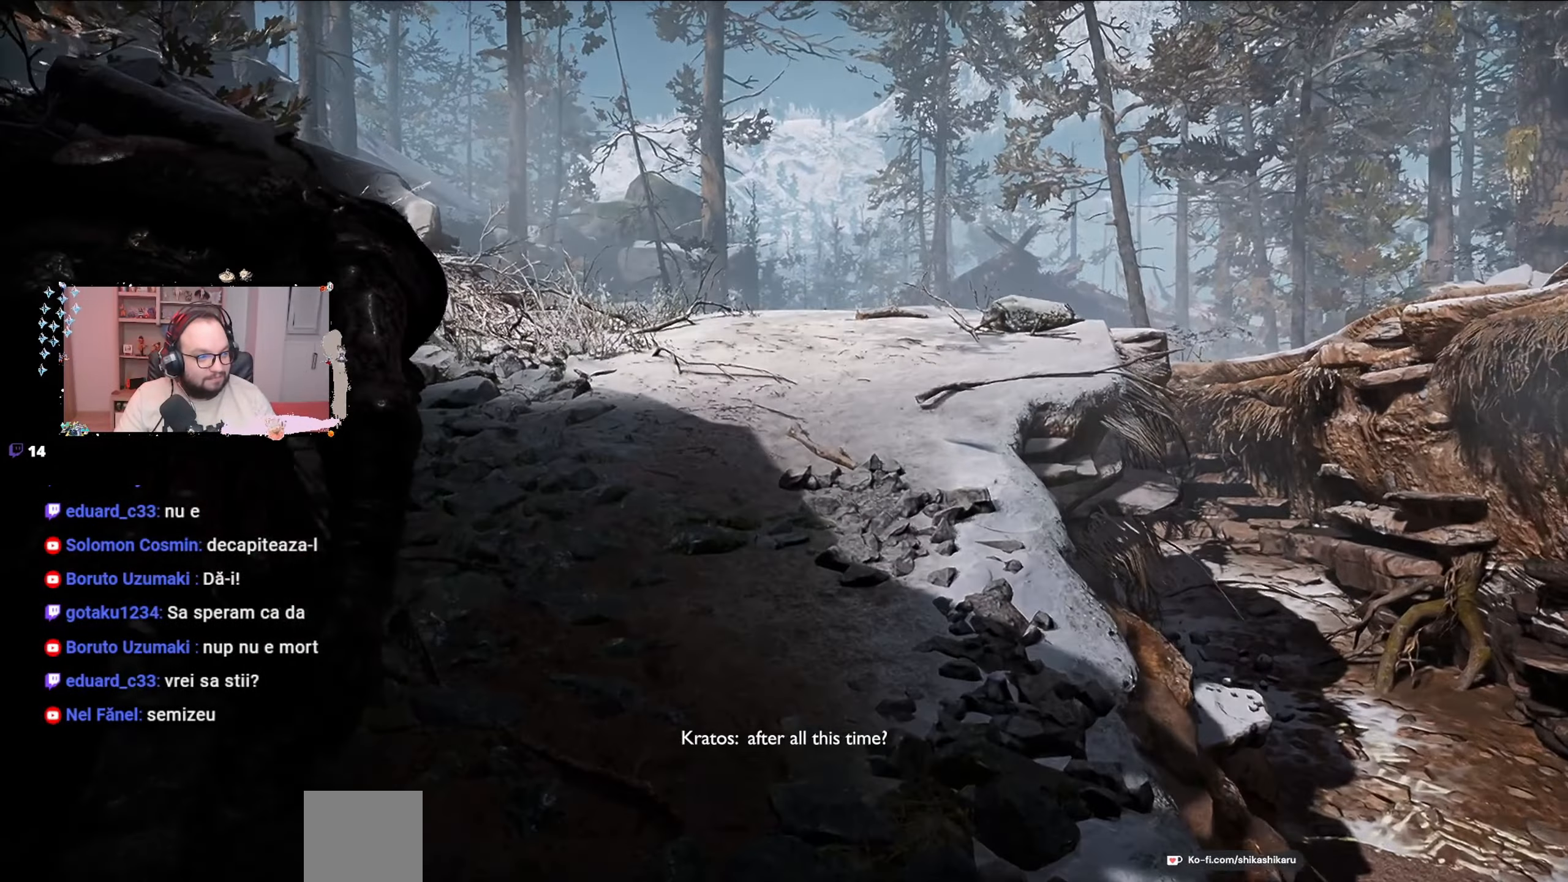
{"buttons": [], "left_stick": "up-right", "right_stick": "center", "events": [[167, "Y", "down"], [233, "Y", "up"], [333, "Y", "down"], [433, "Y", "up"]]}
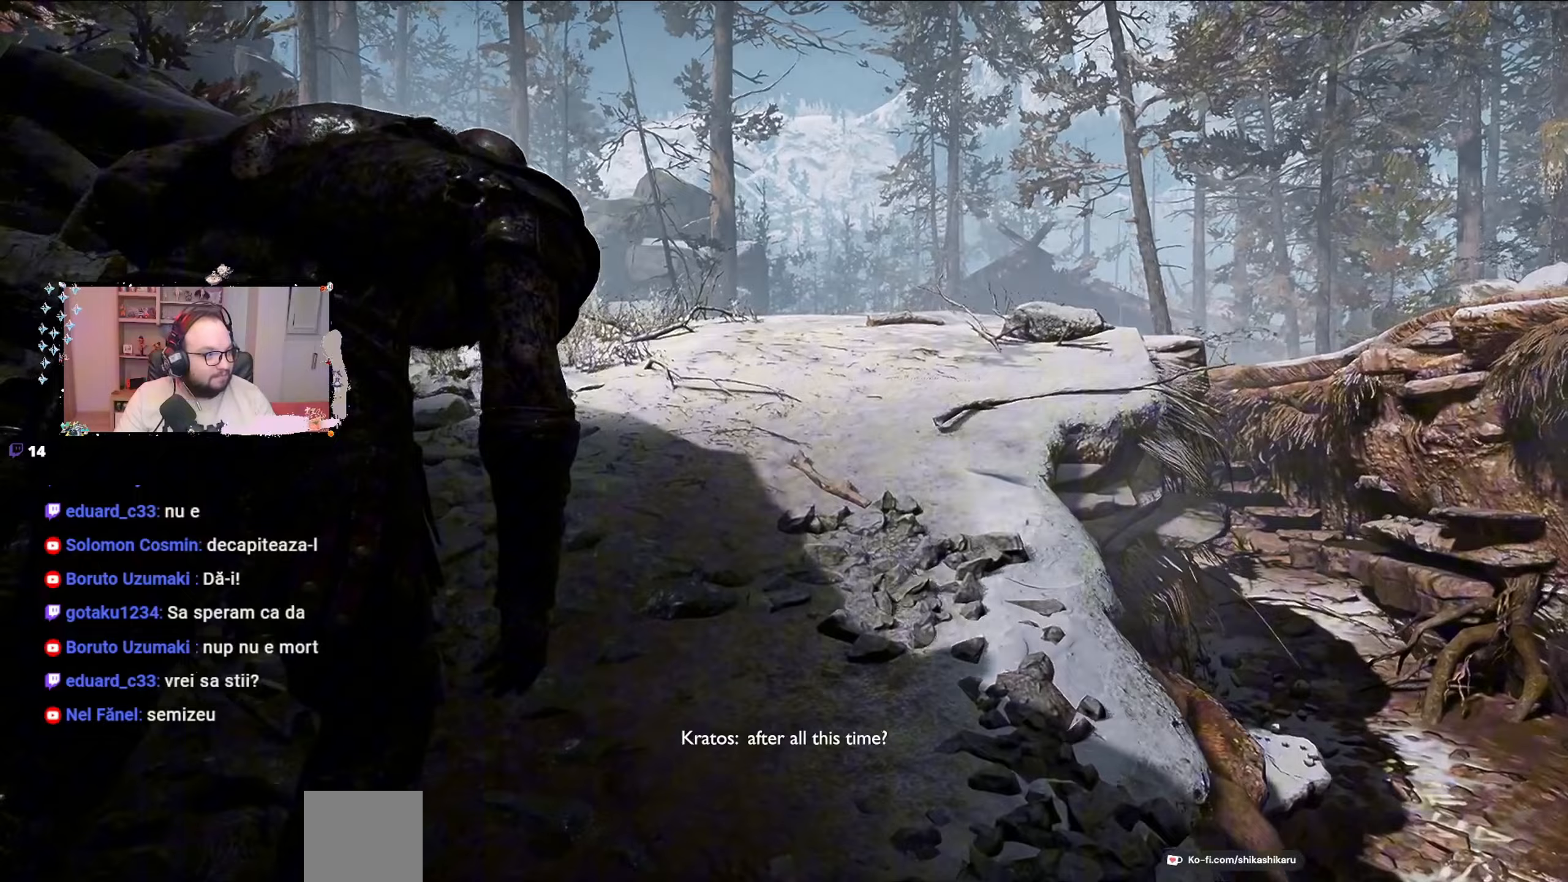
{"buttons": [], "left_stick": "up-right", "right_stick": "center", "events": [[200, "Y", "down"], [300, "Y", "up"]]}
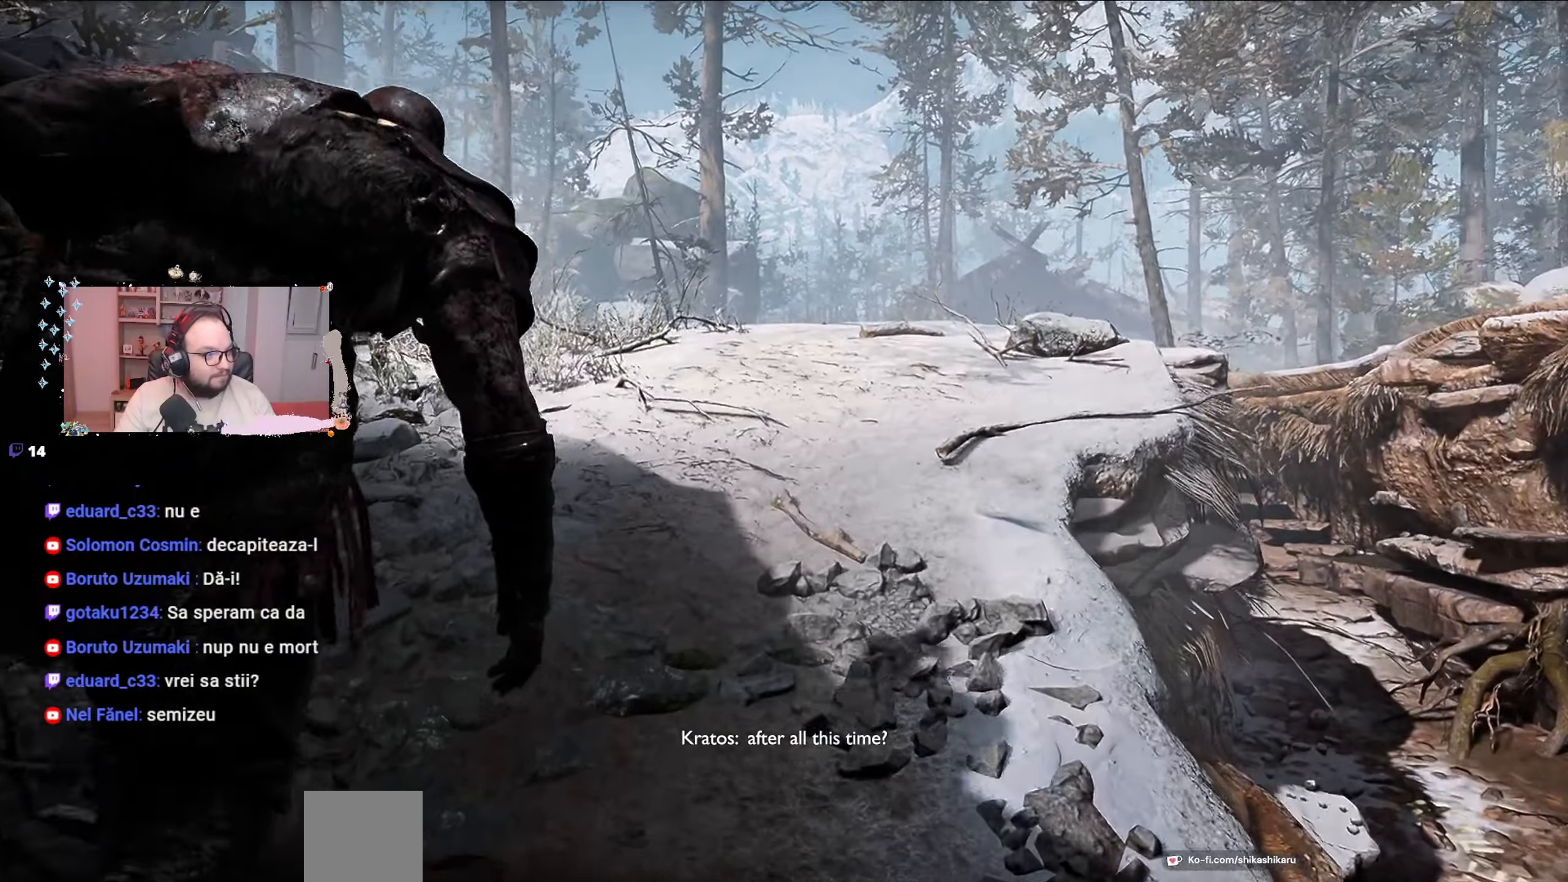
{"buttons": ["Y"], "left_stick": "up-right", "right_stick": "center", "events": [[67, "Y", "down"], [233, "Y", "up"], [333, "Y", "down"], [367, "Y", "up"], [467, "Y", "down"]]}
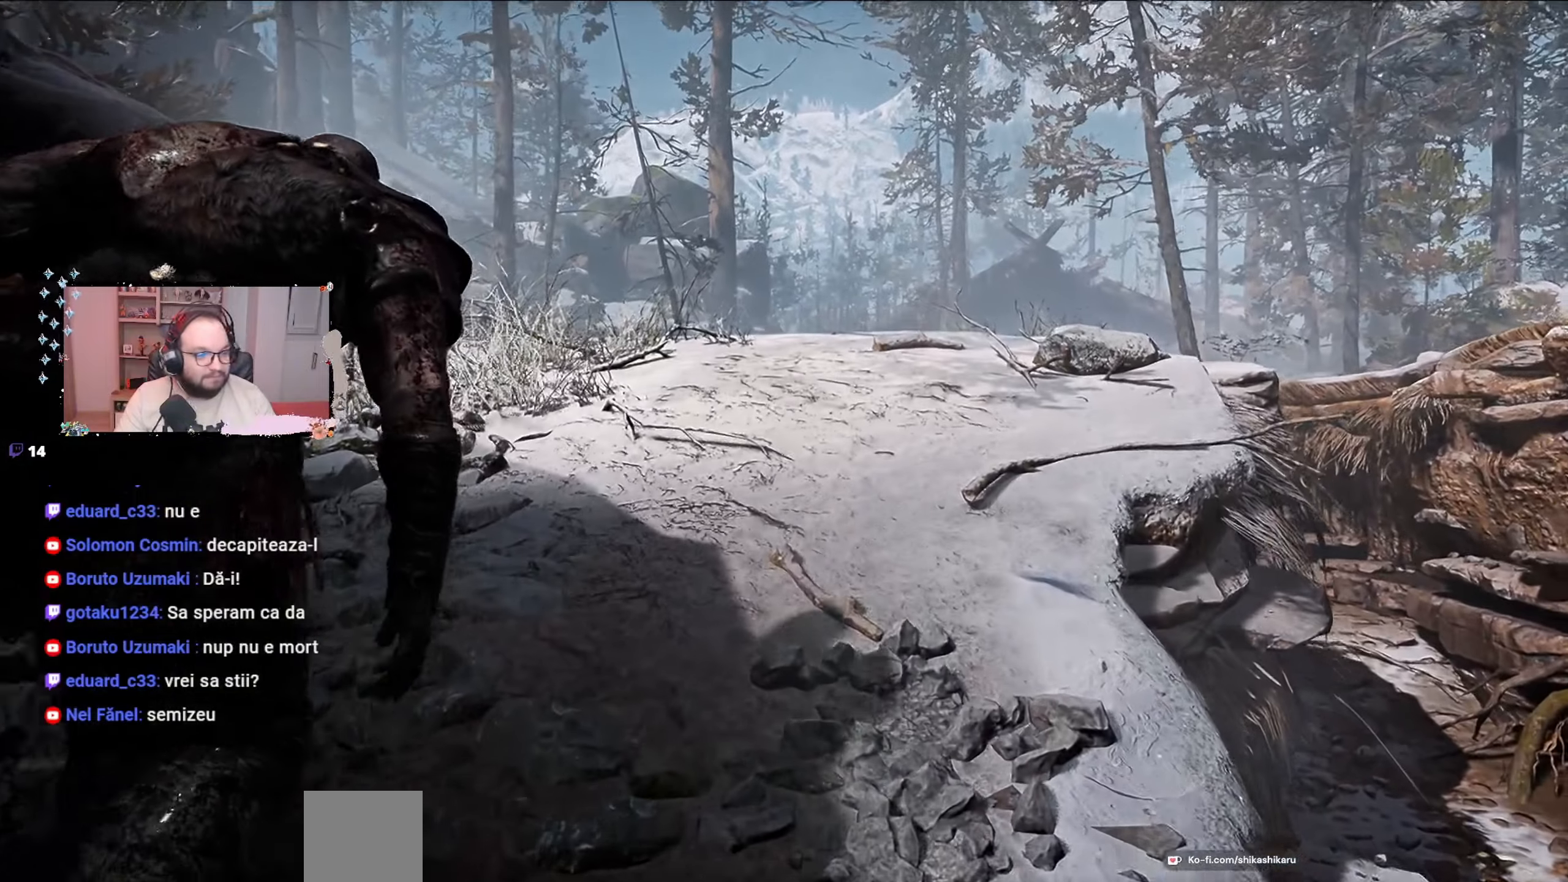
{"buttons": ["Y"], "left_stick": "up-right", "right_stick": "center", "events": [[167, "Y", "up"], [233, "Y", "down"], [333, "Y", "up"], [467, "Y", "down"]]}
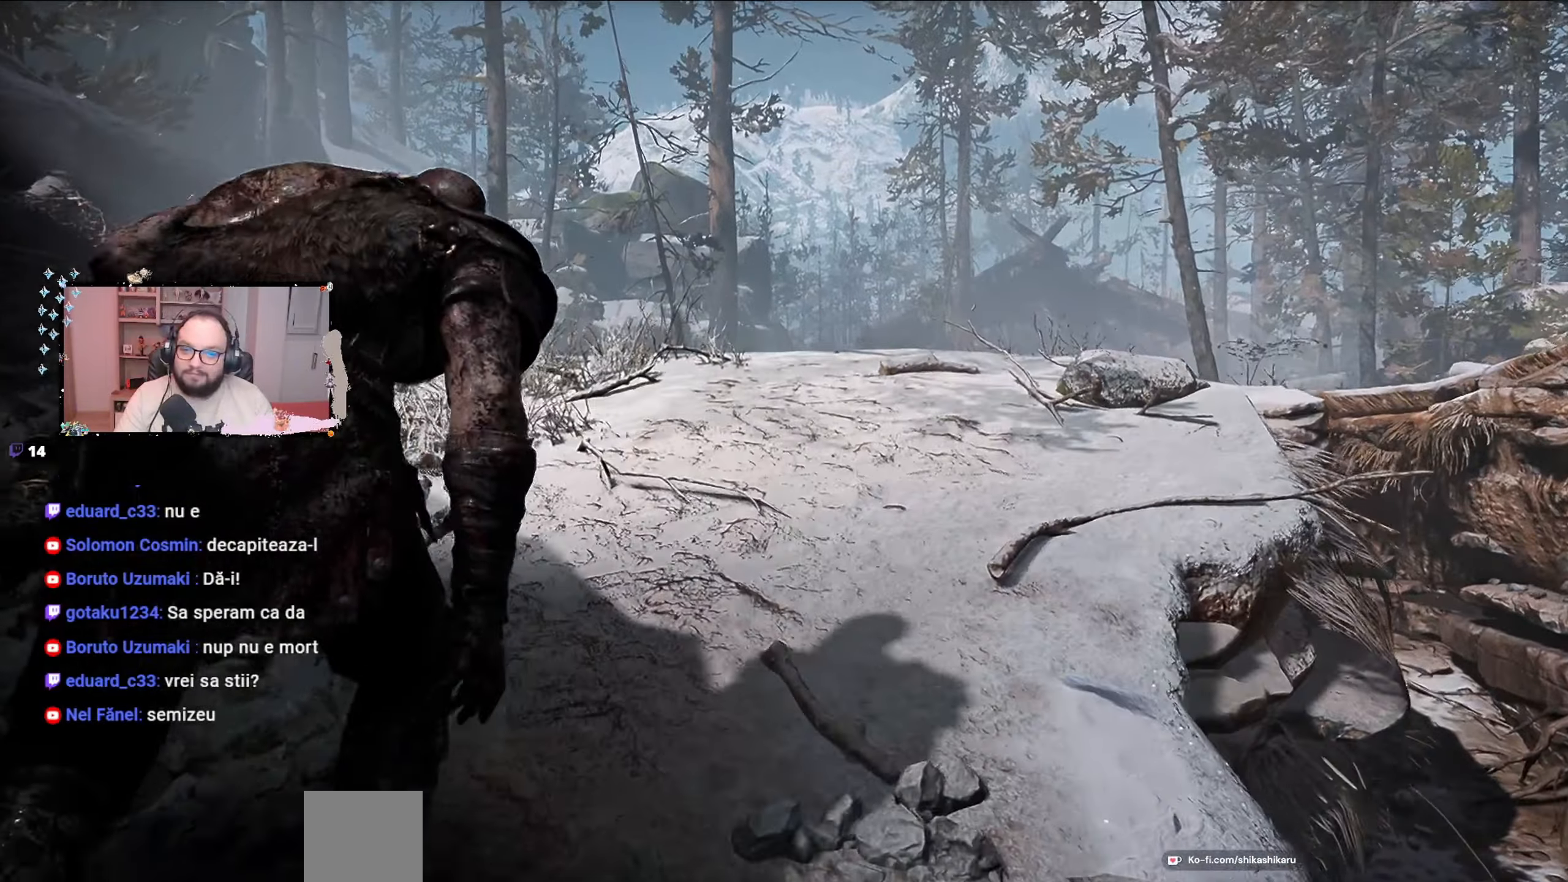
{"buttons": ["Y"], "left_stick": "up-right", "right_stick": "center", "events": [[67, "Y", "up"], [233, "Y", "down"], [333, "Y", "up"], [433, "Y", "down"]]}
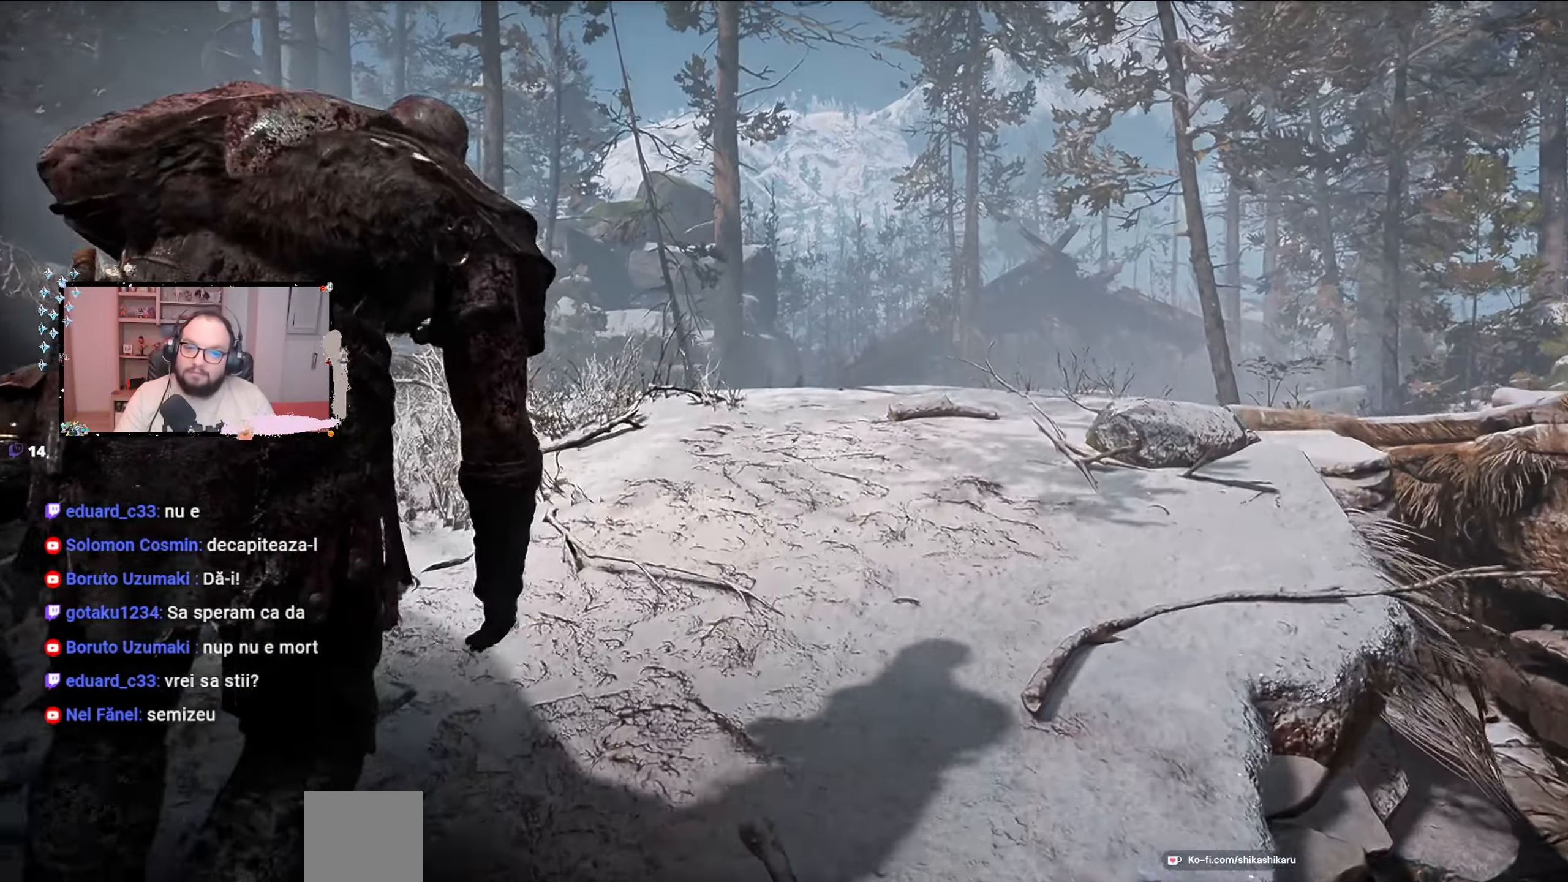
{"buttons": ["Y"], "left_stick": "up-right", "right_stick": "center", "events": [[33, "Y", "up"], [67, "Y", "down"], [167, "Y", "up"], [300, "Y", "down"], [367, "Y", "up"], [467, "Y", "down"]]}
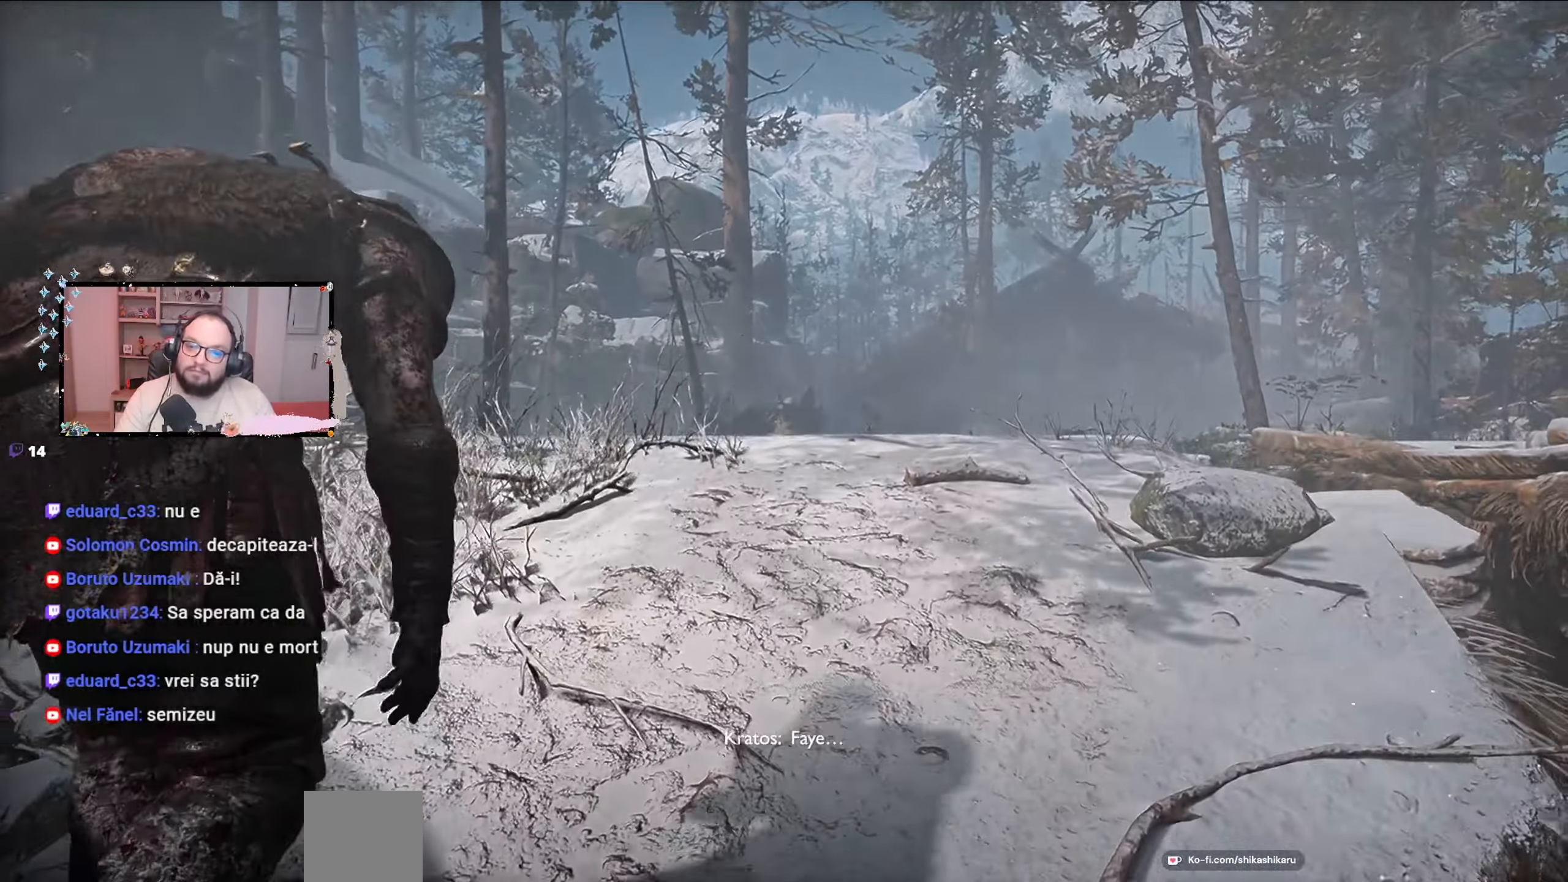
{"buttons": [], "left_stick": "up-right", "right_stick": "center", "events": [[33, "Y", "up"], [100, "Y", "down"], [200, "Y", "up"], [300, "Y", "down"], [433, "Y", "up"]]}
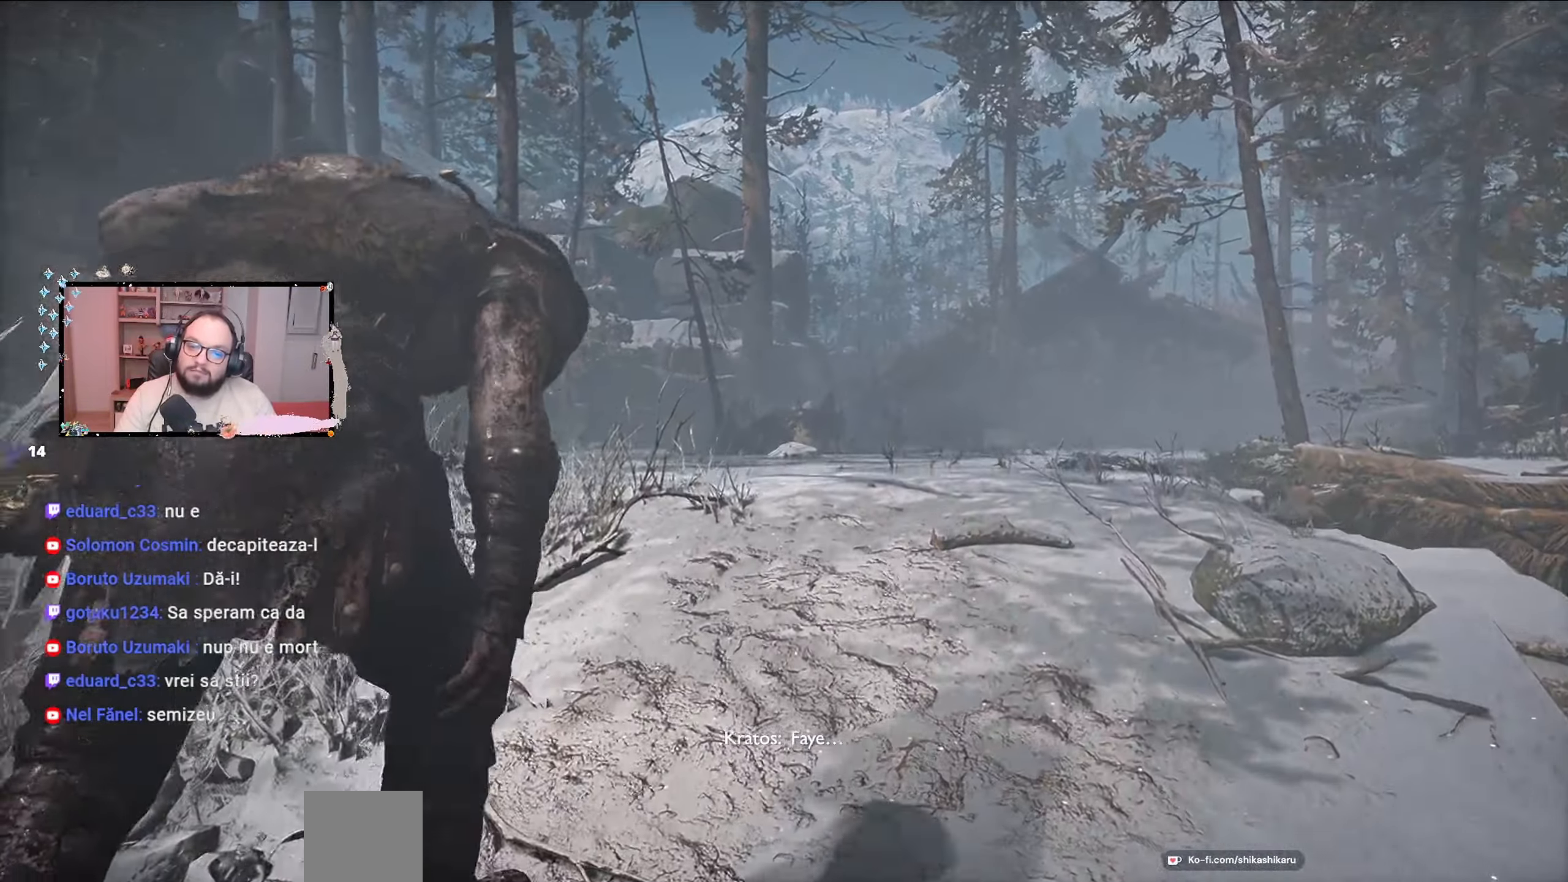
{"buttons": ["Y"], "left_stick": "up-right", "right_stick": "center", "events": [[67, "Y", "down"], [133, "Y", "up"], [200, "Y", "down"], [267, "Y", "up"], [367, "Y", "down"]]}
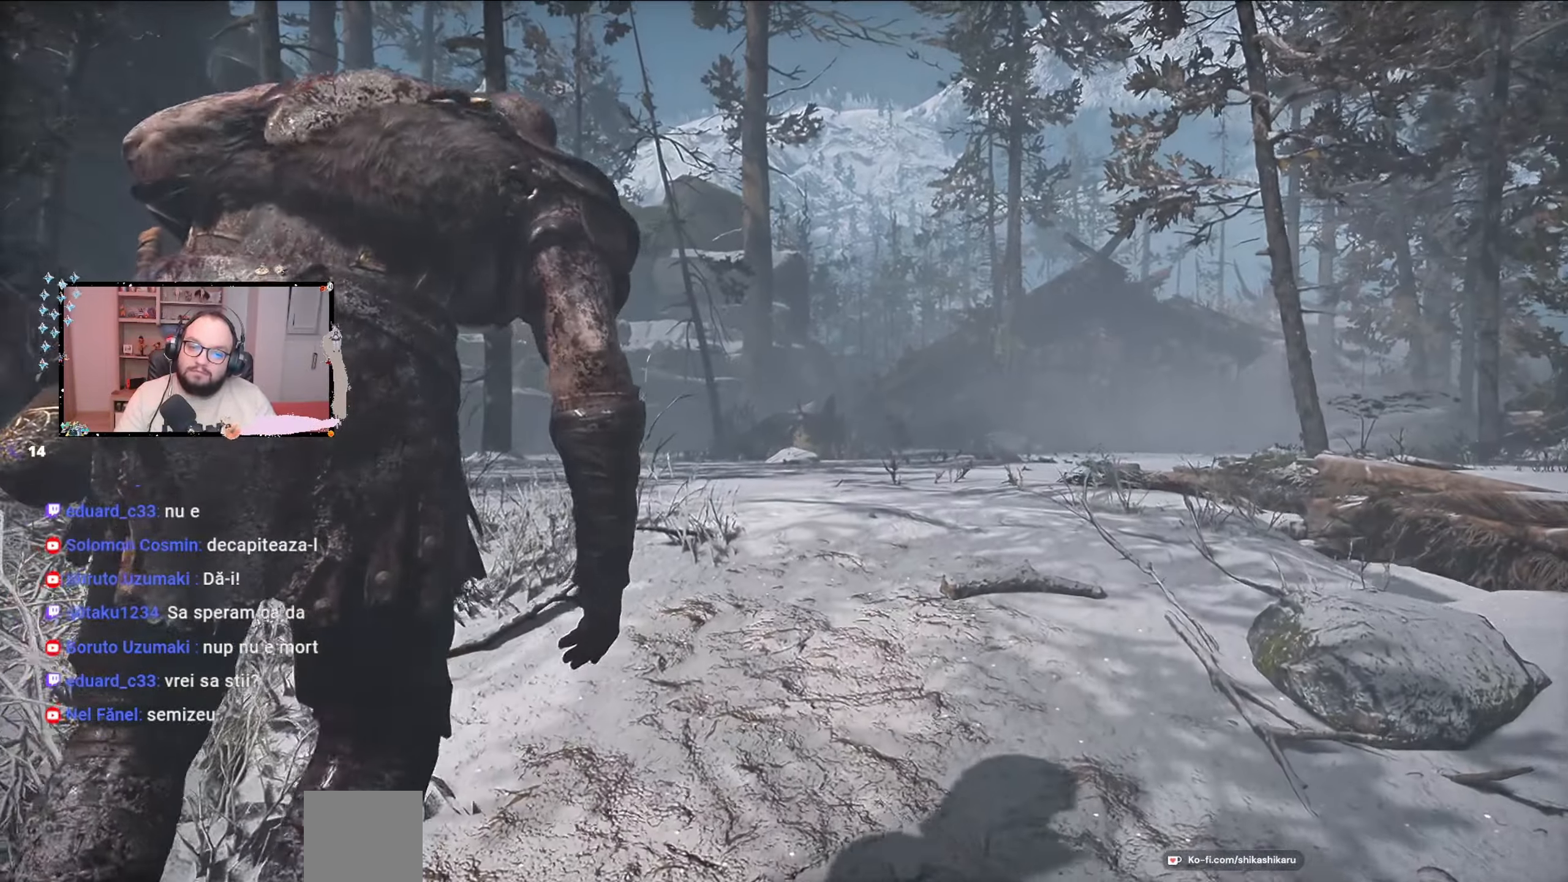
{"buttons": ["Y"], "left_stick": "up-right", "right_stick": "center", "events": [[67, "Y", "up"], [133, "Y", "down"], [200, "Y", "up"], [367, "Y", "down"], [467, "Y", "up"], [500, "Y", "down"]]}
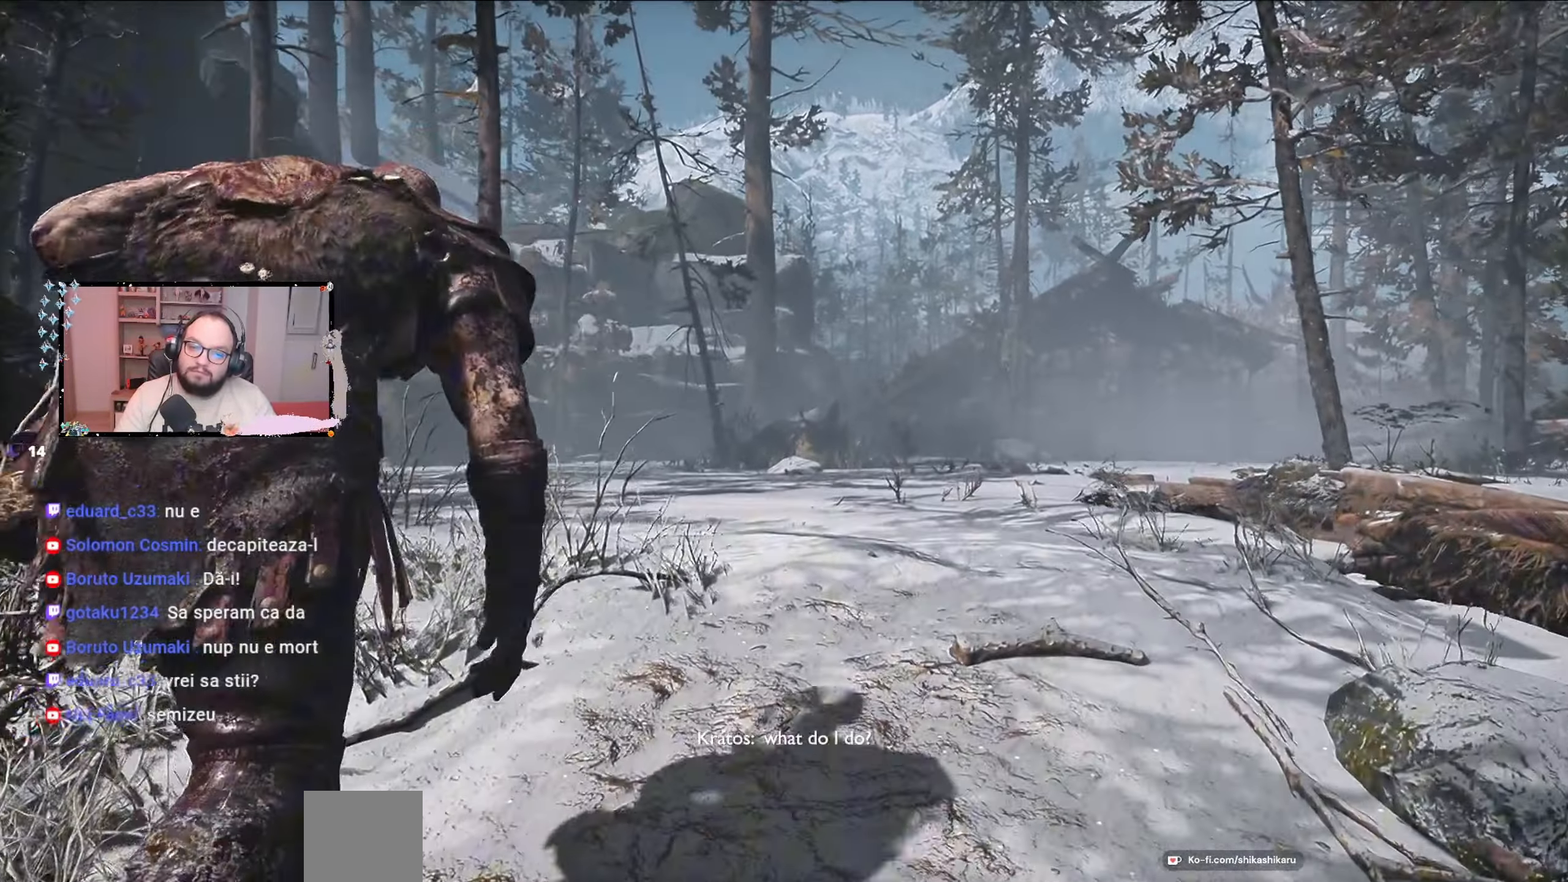
{"buttons": [], "left_stick": "up-right", "right_stick": "center", "events": [[167, "Y", "up"], [400, "Y", "down"], [467, "Y", "up"]]}
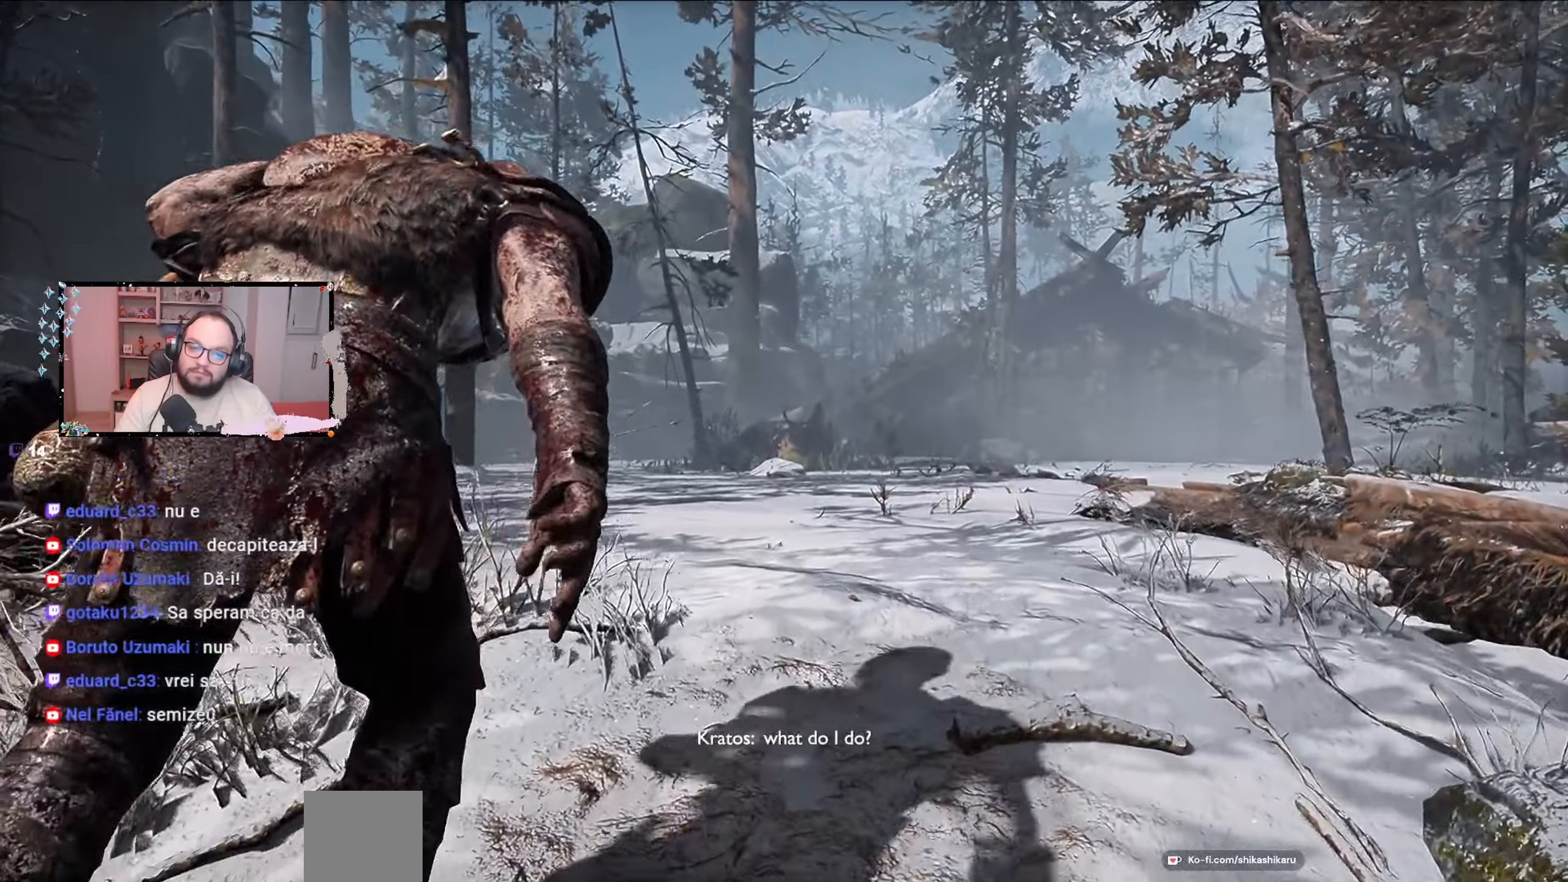
{"buttons": [], "left_stick": "up-right", "right_stick": "center", "events": [[67, "Y", "down"], [133, "Y", "up"], [233, "Y", "down"], [300, "Y", "up"]]}